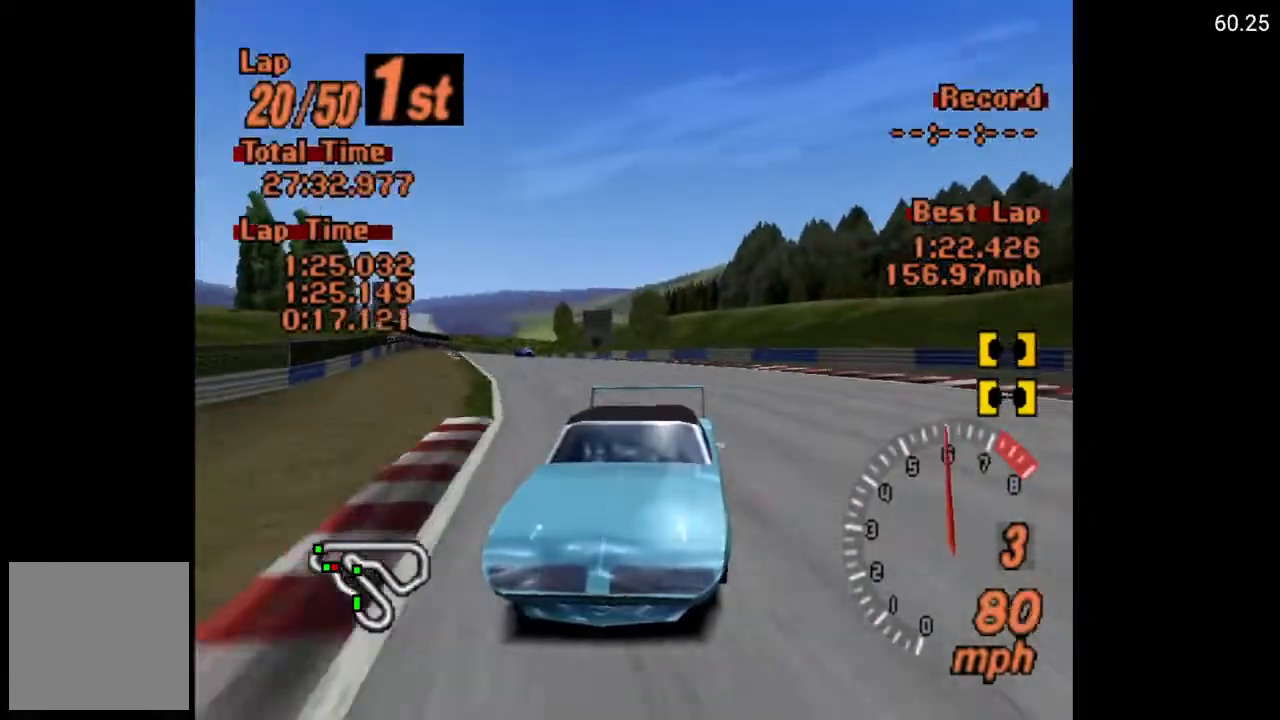
Gameplay with a controller (Xbox layout); each line is a JSON object with the inputs held at the frame after it. "events" lists button and stick changes between this image and that frame as [ms after this image, input, new state], when the widget could be followed in between.
{"buttons": ["A", "DPAD_RIGHT"], "left_stick": "center", "right_stick": "center", "events": [[67, "L1", "up"], [217, "DPAD_RIGHT", "up"], [350, "A", "down"], [417, "DPAD_RIGHT", "down"]]}
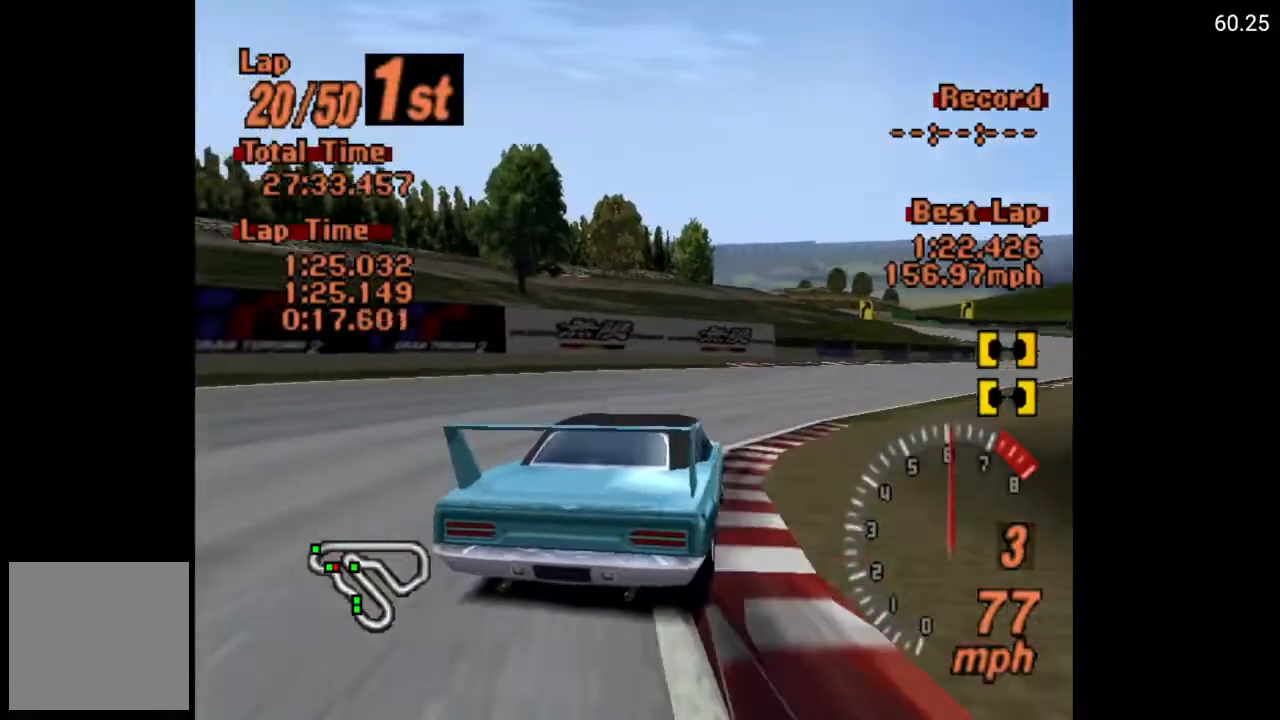
{"buttons": ["A", "DPAD_RIGHT"], "left_stick": "center", "right_stick": "center", "events": []}
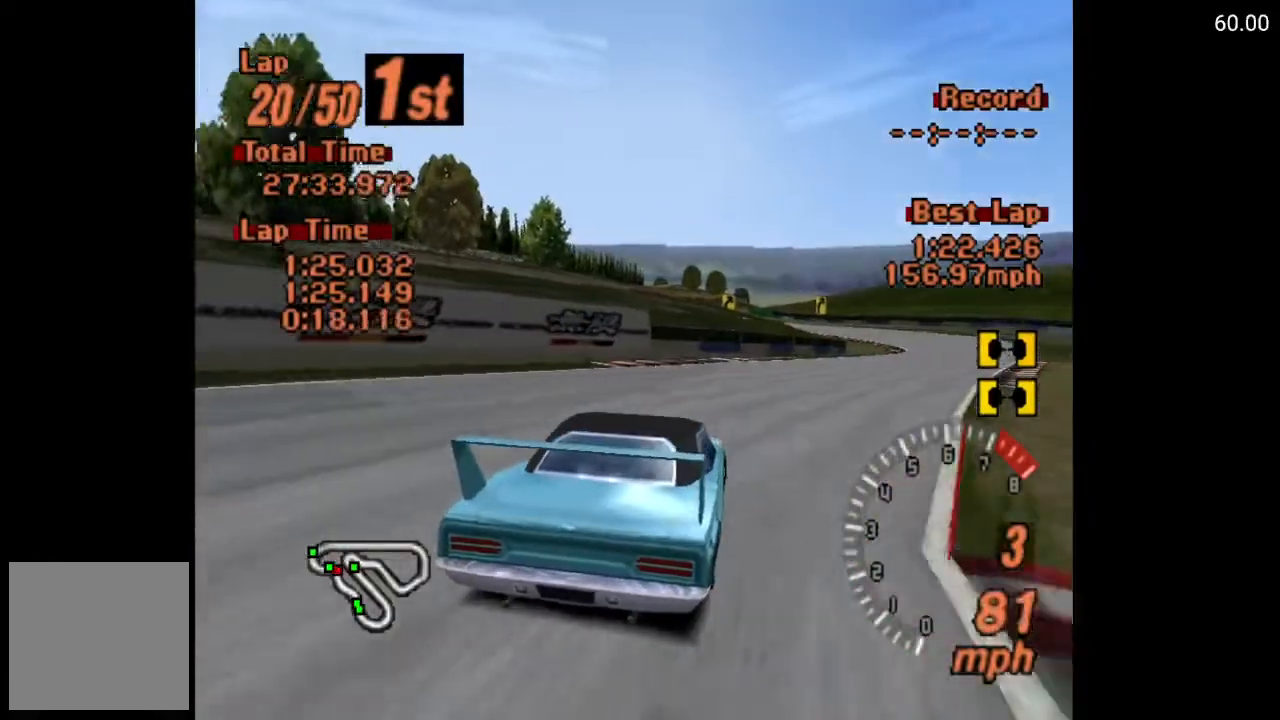
{"buttons": ["A"], "left_stick": "center", "right_stick": "center", "events": [[350, "DPAD_RIGHT", "up"]]}
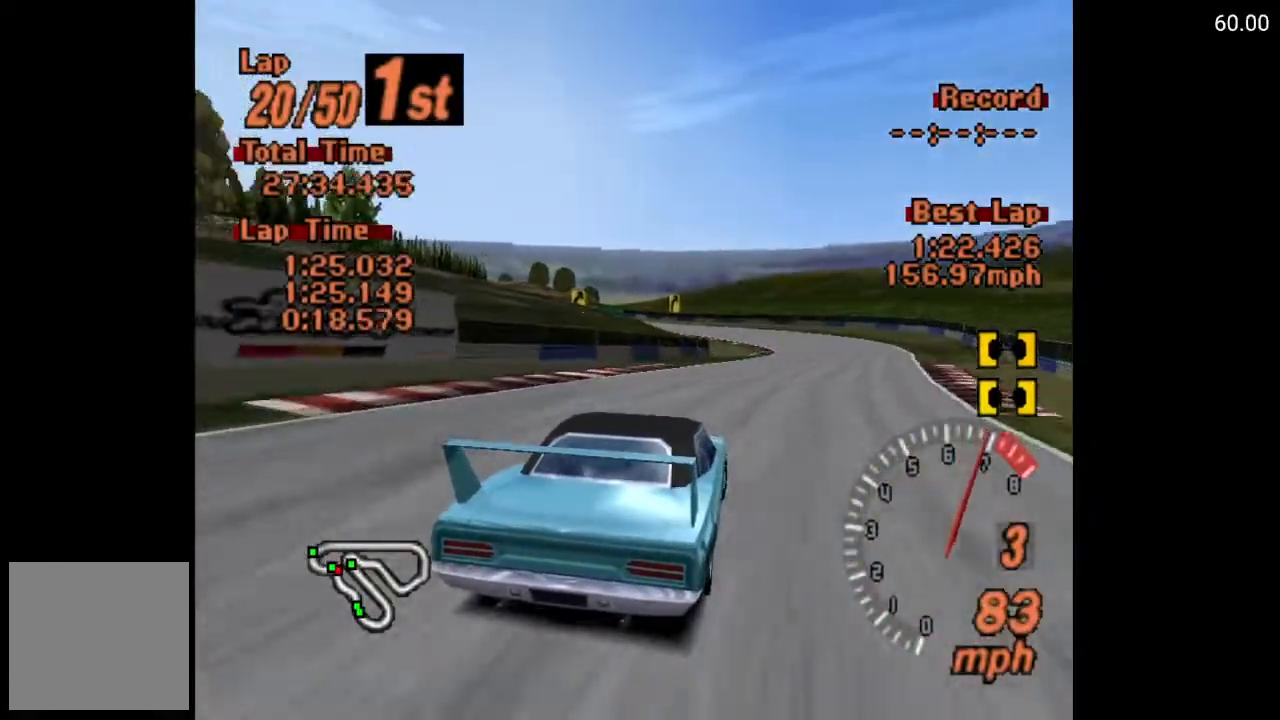
{"buttons": ["A"], "left_stick": "center", "right_stick": "center", "events": [[50, "DPAD_RIGHT", "down"], [167, "DPAD_RIGHT", "up"], [383, "DPAD_LEFT", "down"], [500, "DPAD_LEFT", "up"]]}
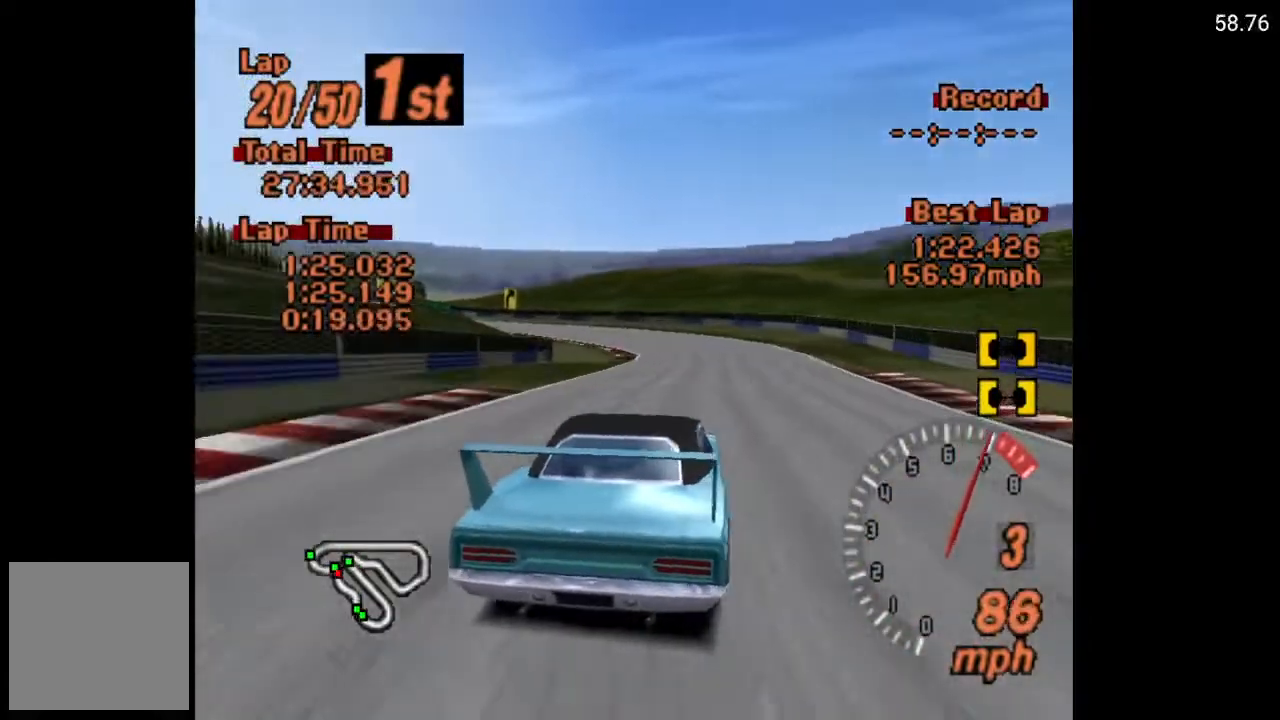
{"buttons": ["A", "R2"], "left_stick": "center", "right_stick": "center", "events": [[483, "R2", "down"]]}
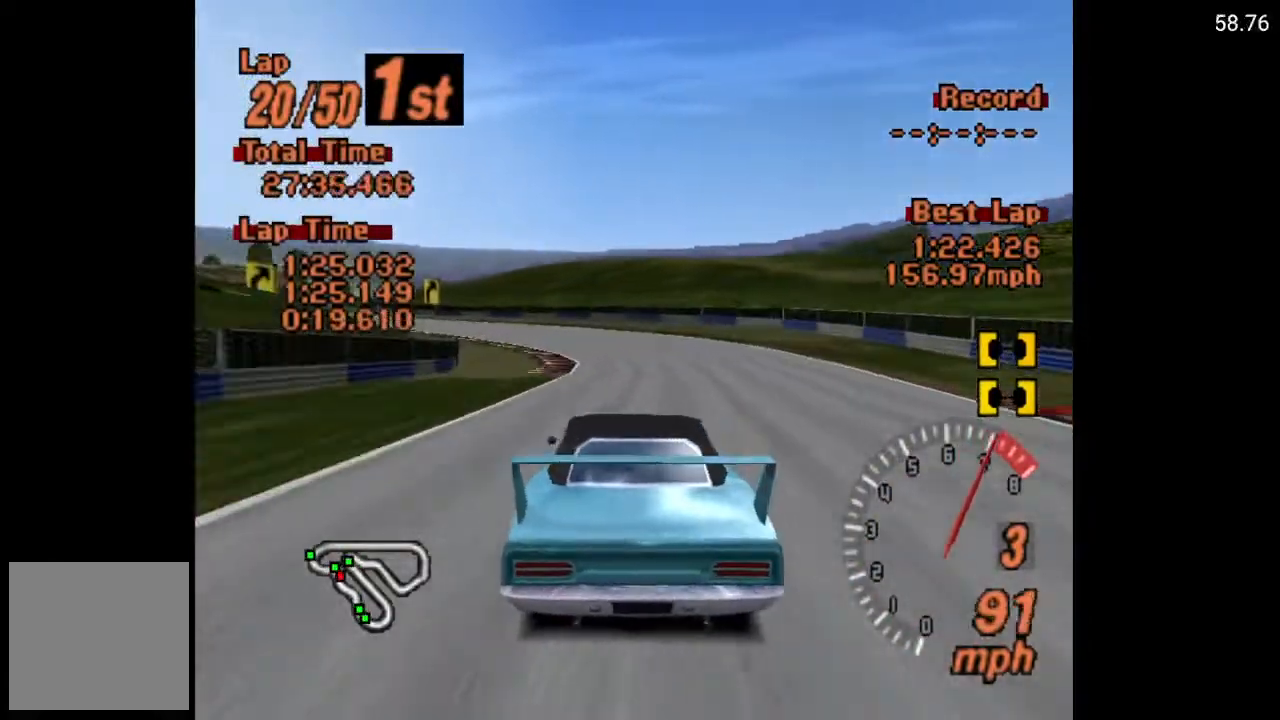
{"buttons": ["A", "DPAD_LEFT"], "left_stick": "center", "right_stick": "center", "events": [[83, "DPAD_LEFT", "down"], [167, "R2", "up"], [267, "DPAD_LEFT", "up"], [317, "DPAD_LEFT", "down"]]}
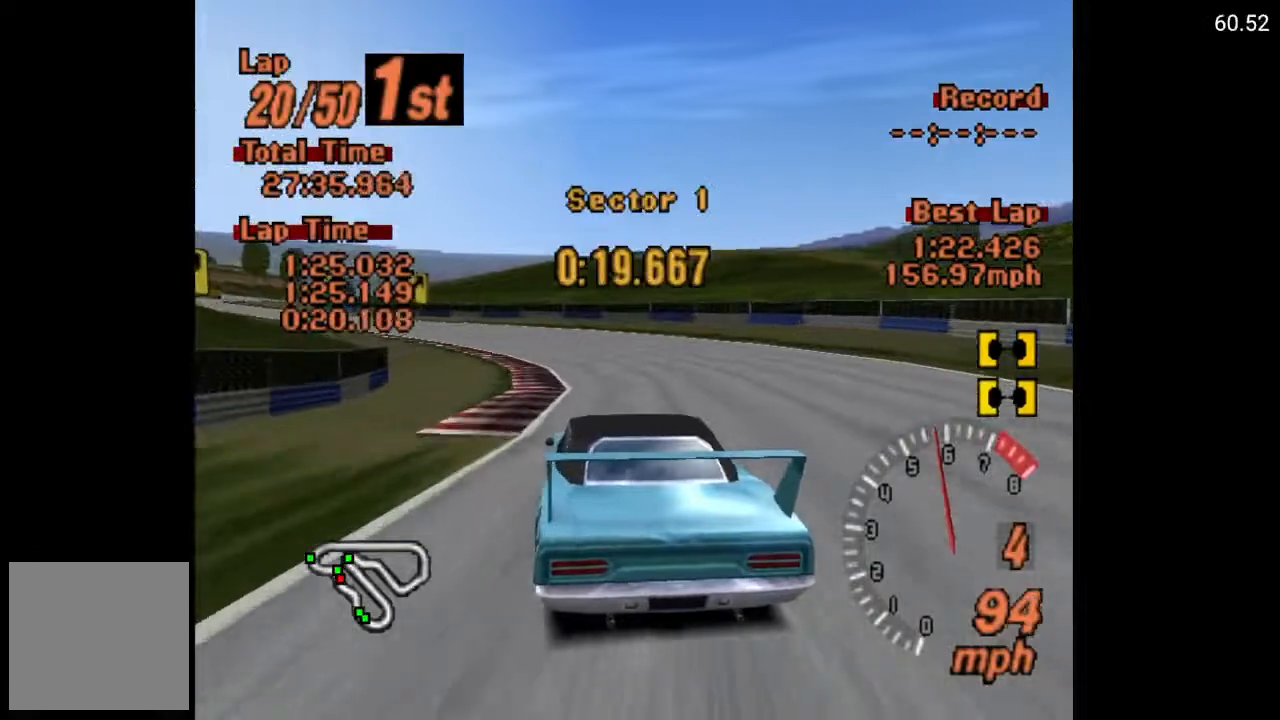
{"buttons": ["A", "DPAD_LEFT"], "left_stick": "center", "right_stick": "center", "events": [[317, "DPAD_LEFT", "up"], [467, "DPAD_LEFT", "down"]]}
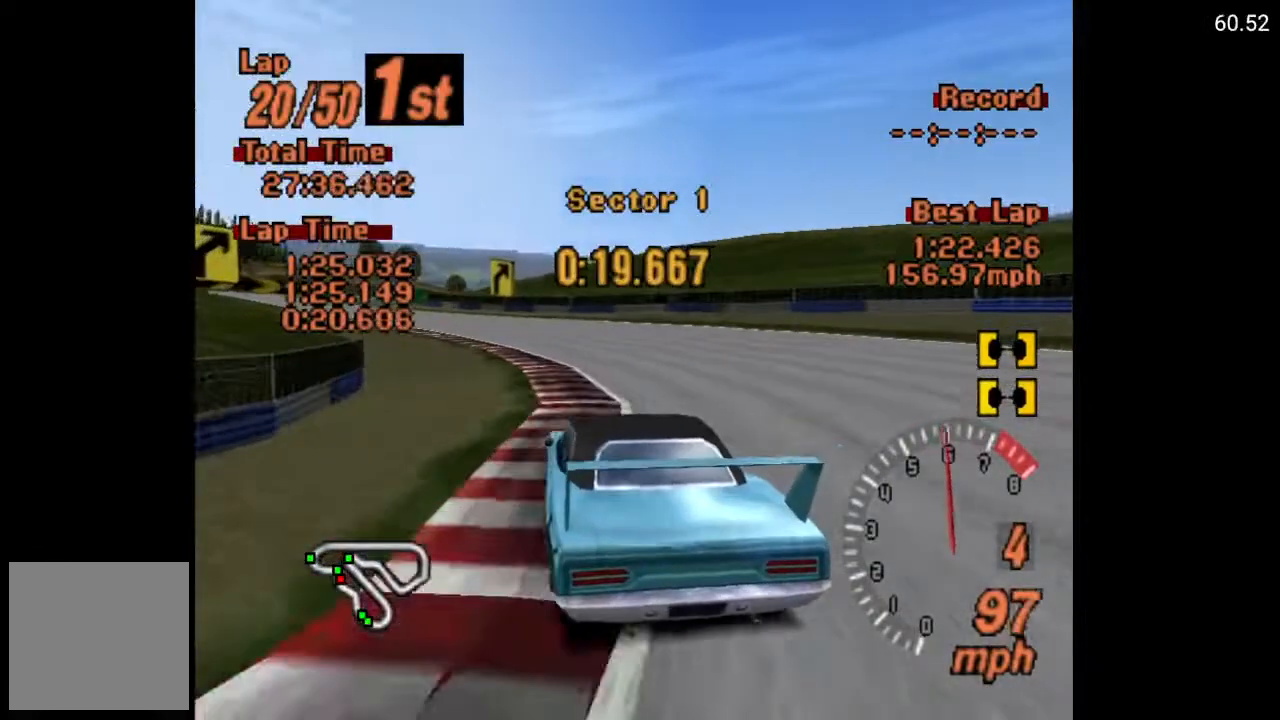
{"buttons": ["A", "DPAD_LEFT"], "left_stick": "center", "right_stick": "center", "events": []}
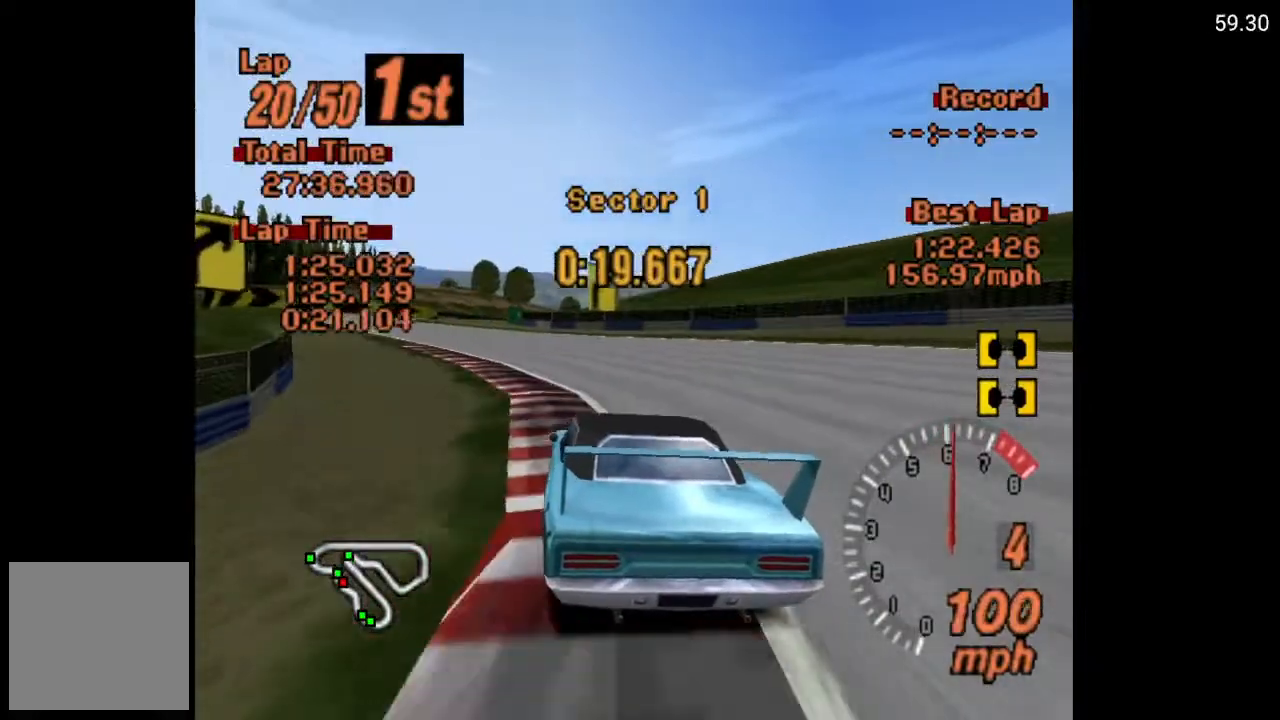
{"buttons": ["DPAD_LEFT"], "left_stick": "center", "right_stick": "center", "events": [[300, "A", "up"]]}
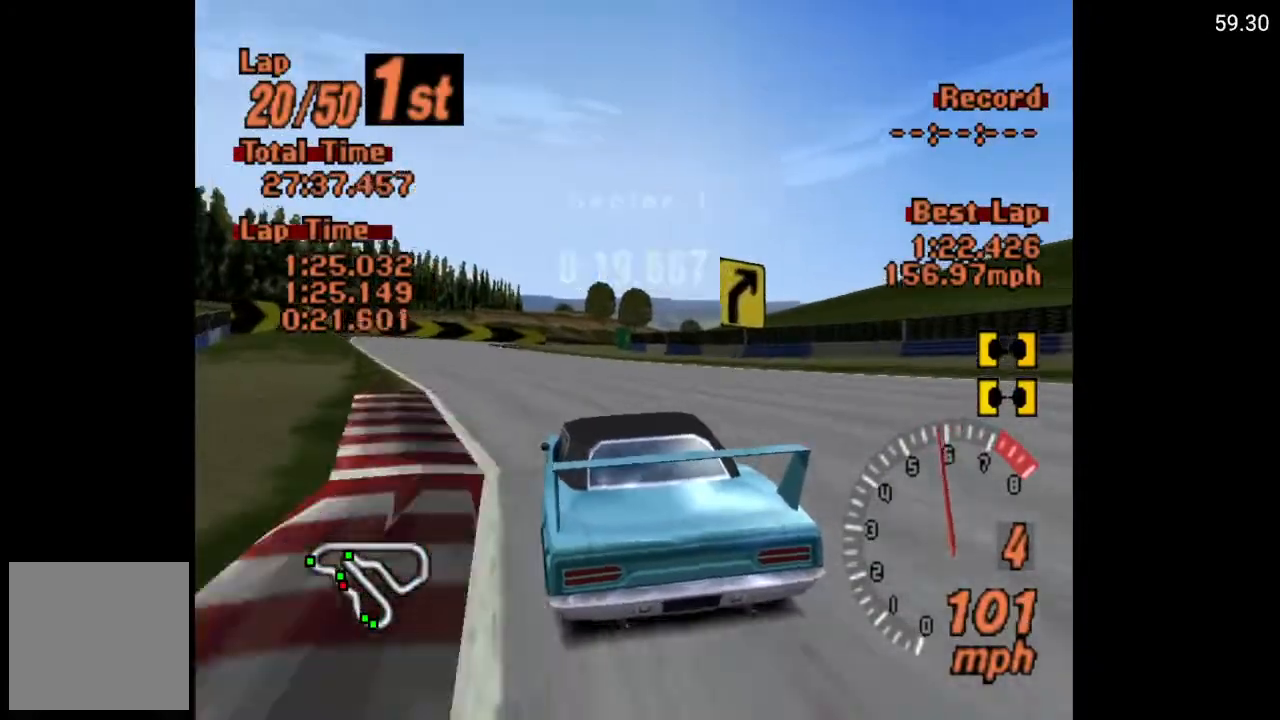
{"buttons": [], "left_stick": "center", "right_stick": "center", "events": [[200, "DPAD_LEFT", "up"], [217, "A", "down"], [400, "A", "up"]]}
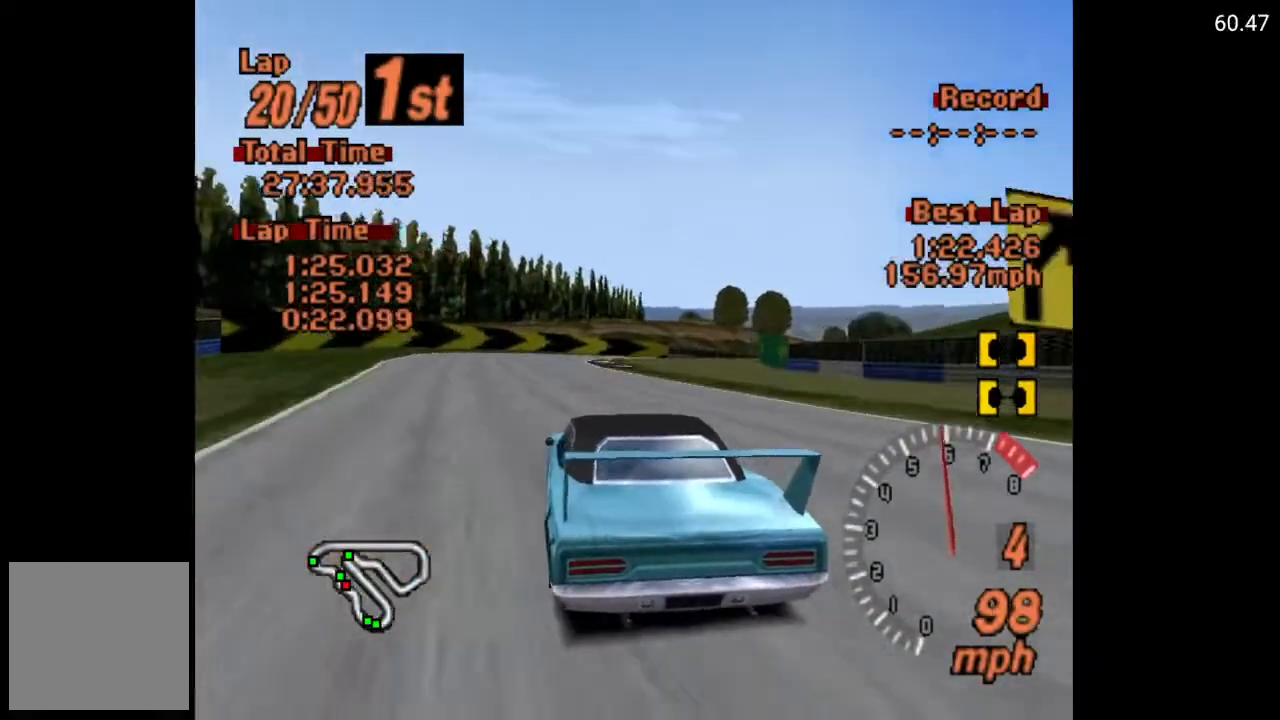
{"buttons": ["X"], "left_stick": "center", "right_stick": "center", "events": [[117, "DPAD_RIGHT", "down"], [150, "X", "down"], [217, "L2", "down"], [267, "DPAD_RIGHT", "up"], [333, "L2", "up"]]}
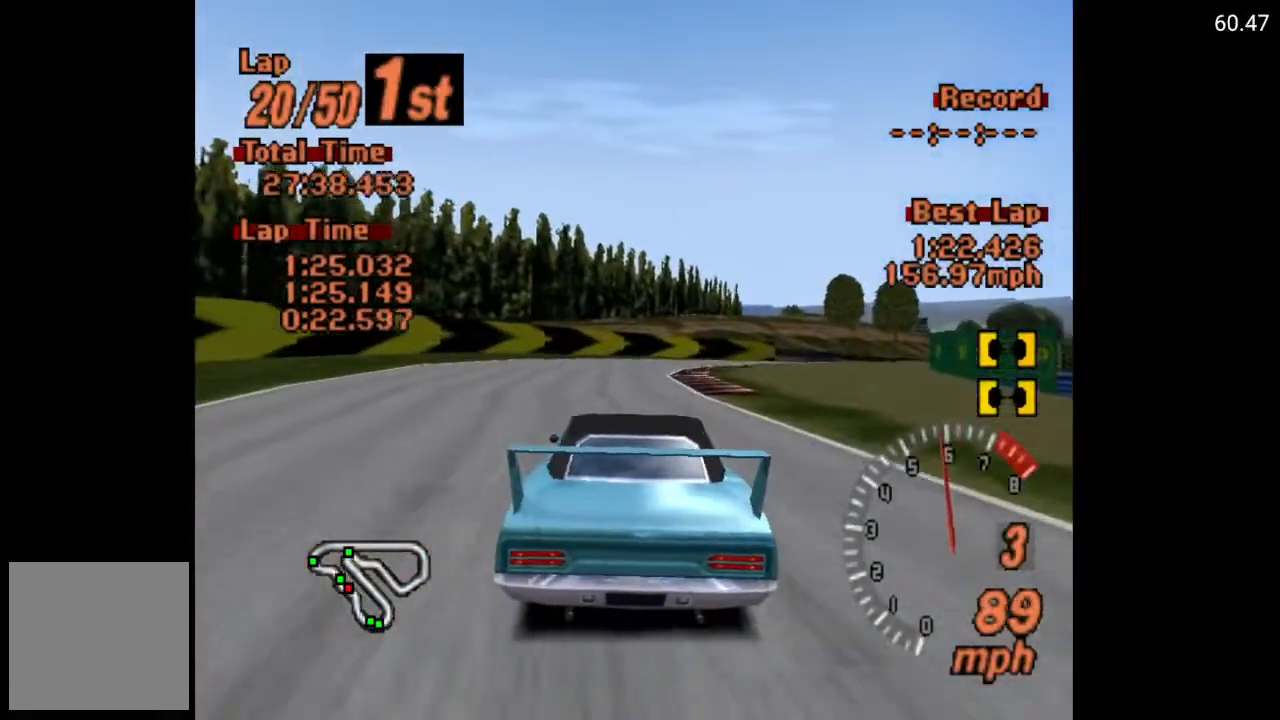
{"buttons": ["DPAD_RIGHT"], "left_stick": "center", "right_stick": "center", "events": [[17, "X", "up"], [117, "DPAD_RIGHT", "down"], [233, "A", "down"], [250, "DPAD_RIGHT", "up"], [367, "DPAD_RIGHT", "down"], [500, "A", "up"]]}
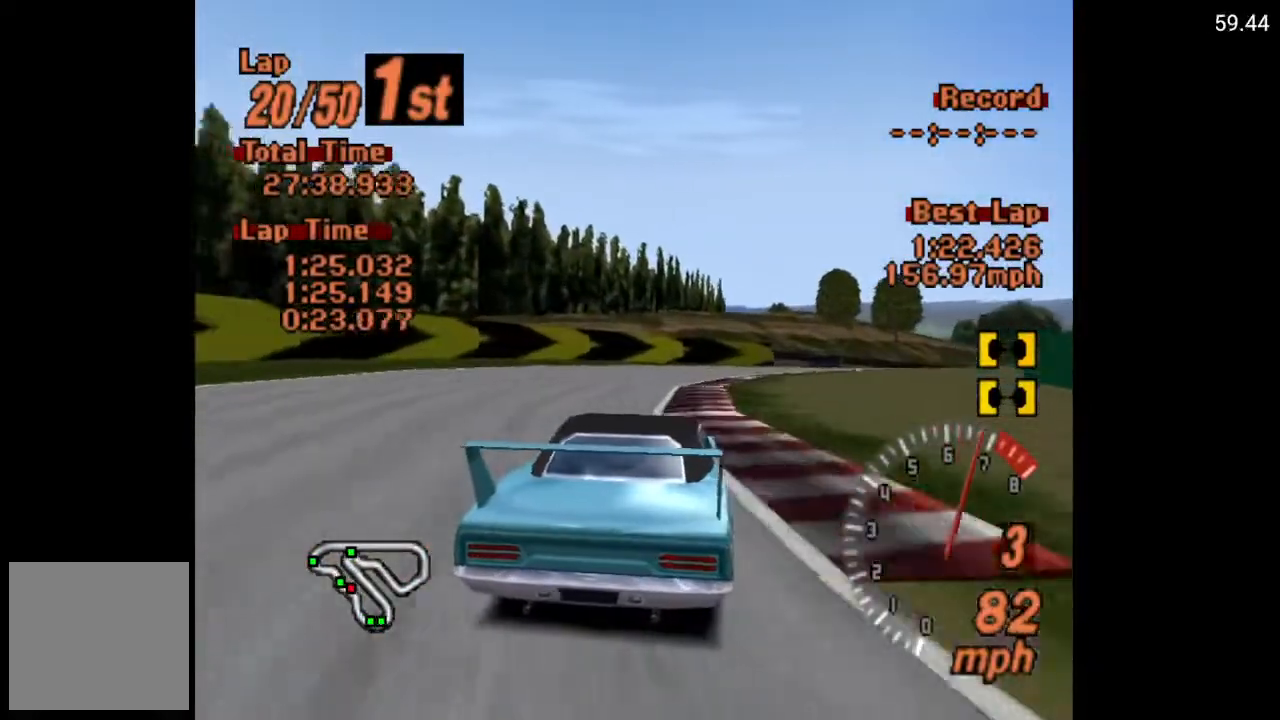
{"buttons": ["A", "DPAD_RIGHT"], "left_stick": "center", "right_stick": "center", "events": [[250, "A", "down"], [250, "DPAD_RIGHT", "up"], [400, "DPAD_RIGHT", "down"]]}
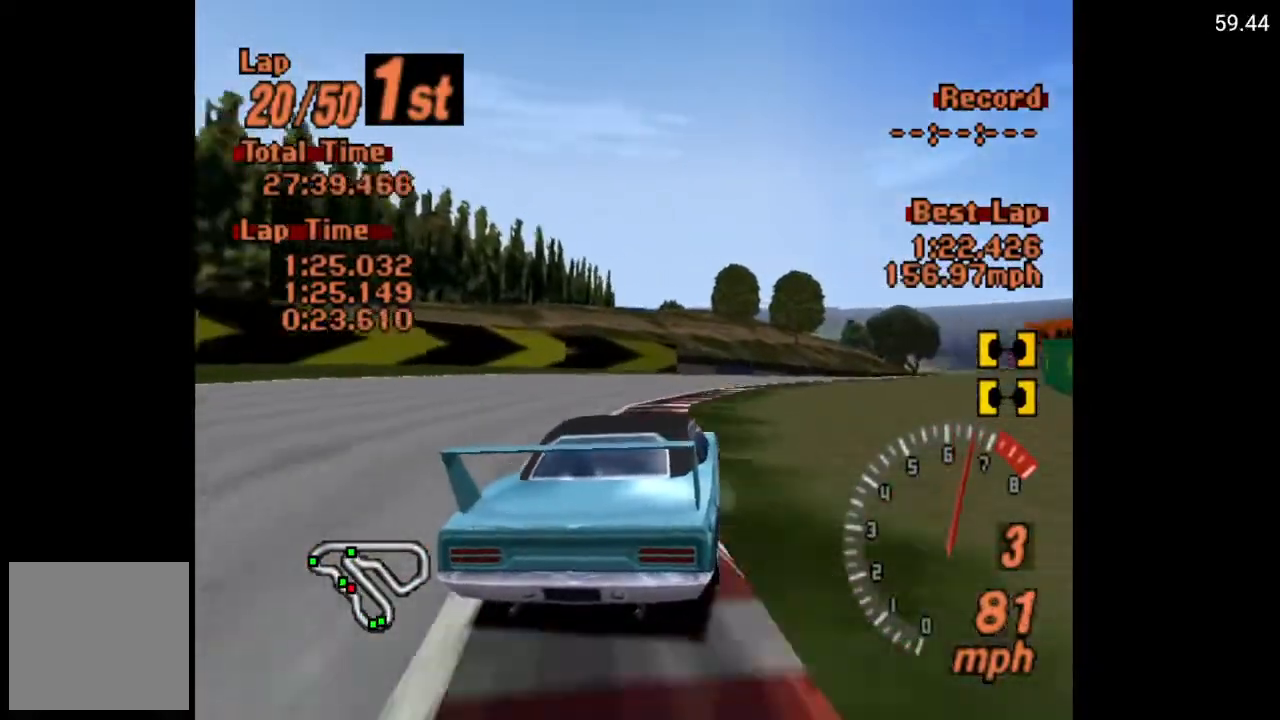
{"buttons": ["A", "DPAD_RIGHT"], "left_stick": "center", "right_stick": "center", "events": []}
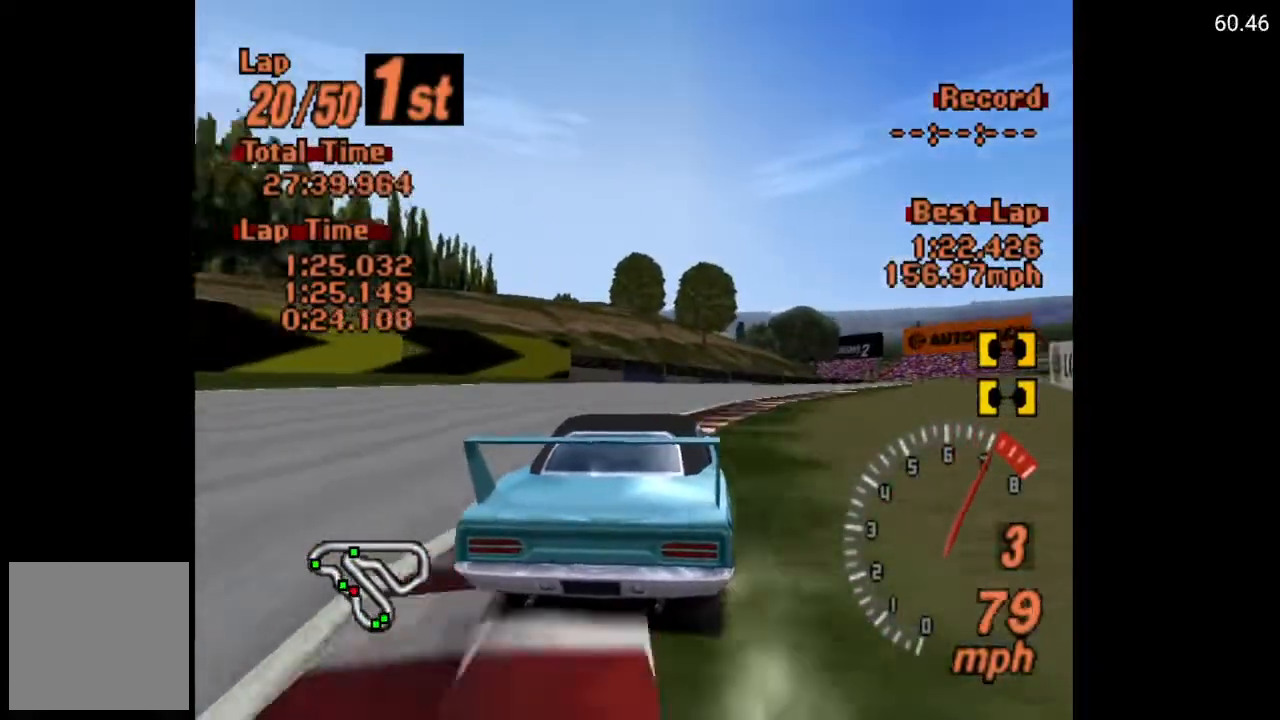
{"buttons": ["A", "DPAD_RIGHT"], "left_stick": "center", "right_stick": "center", "events": [[333, "R2", "down"], [417, "R2", "up"]]}
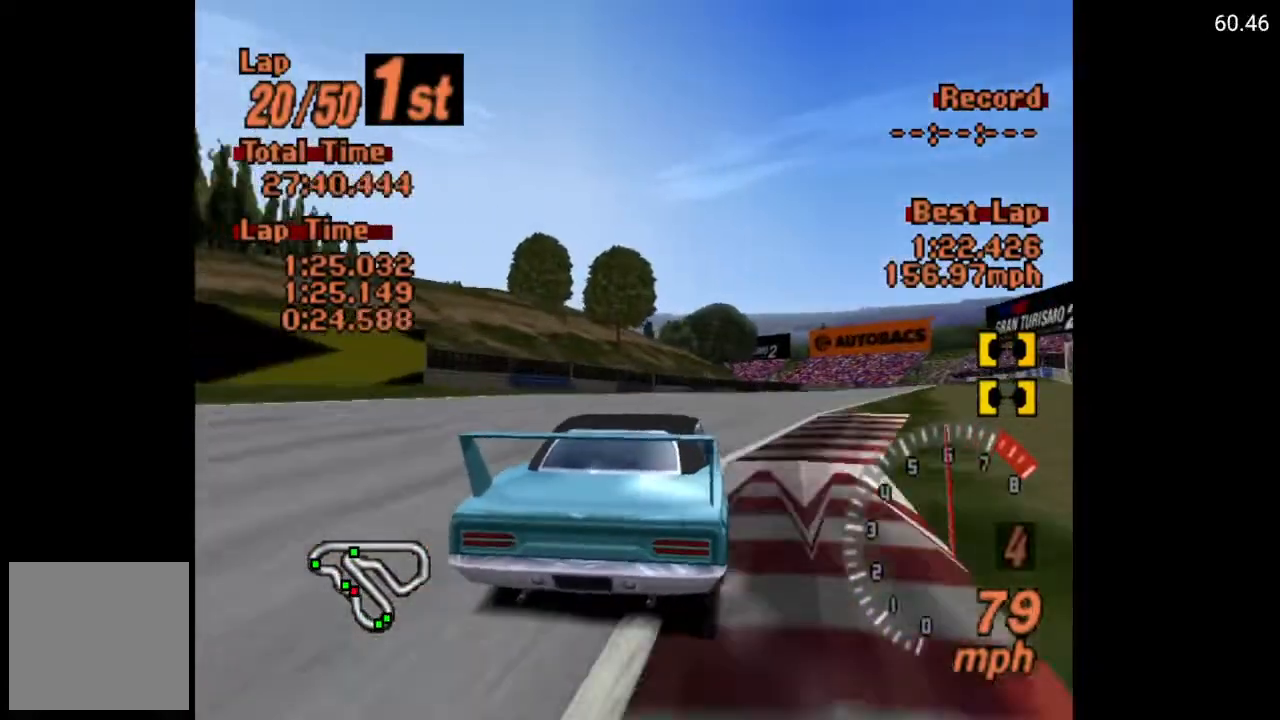
{"buttons": ["A", "DPAD_RIGHT"], "left_stick": "center", "right_stick": "center", "events": [[233, "DPAD_RIGHT", "up"], [383, "DPAD_RIGHT", "down"]]}
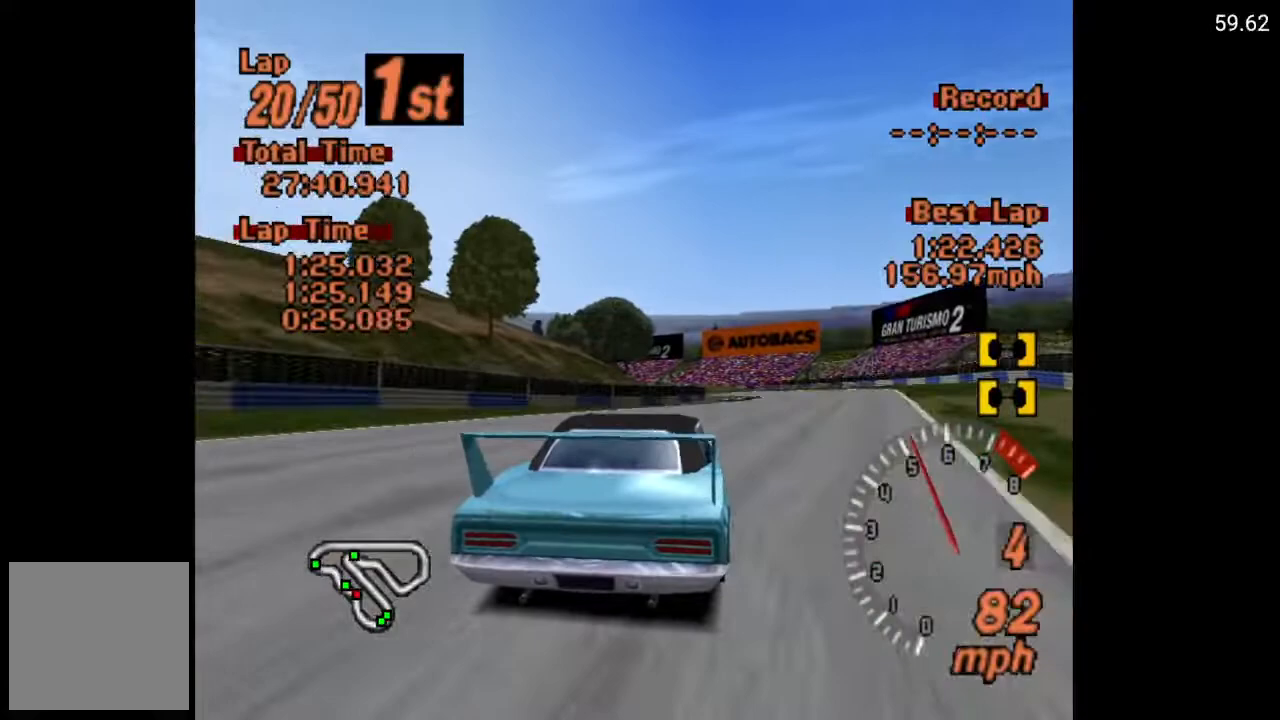
{"buttons": ["A"], "left_stick": "center", "right_stick": "center", "events": [[250, "DPAD_RIGHT", "up"]]}
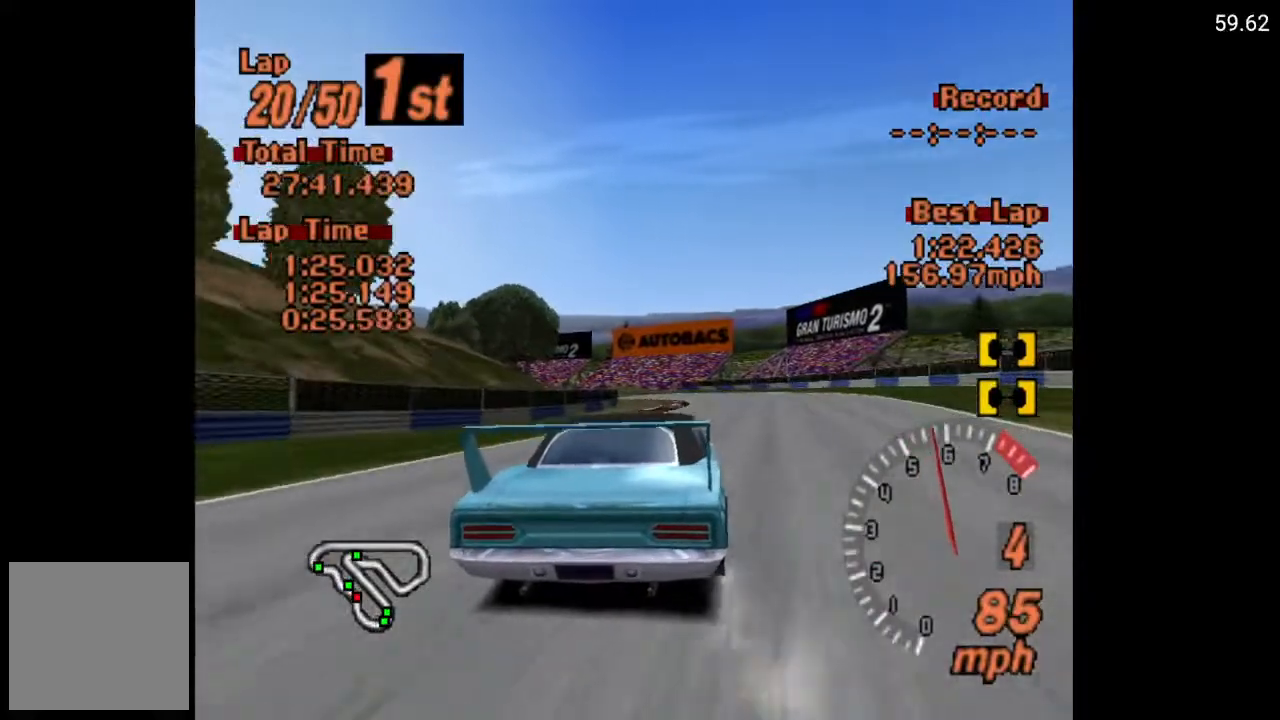
{"buttons": ["A"], "left_stick": "center", "right_stick": "center", "events": [[317, "DPAD_LEFT", "down"], [367, "DPAD_LEFT", "up"]]}
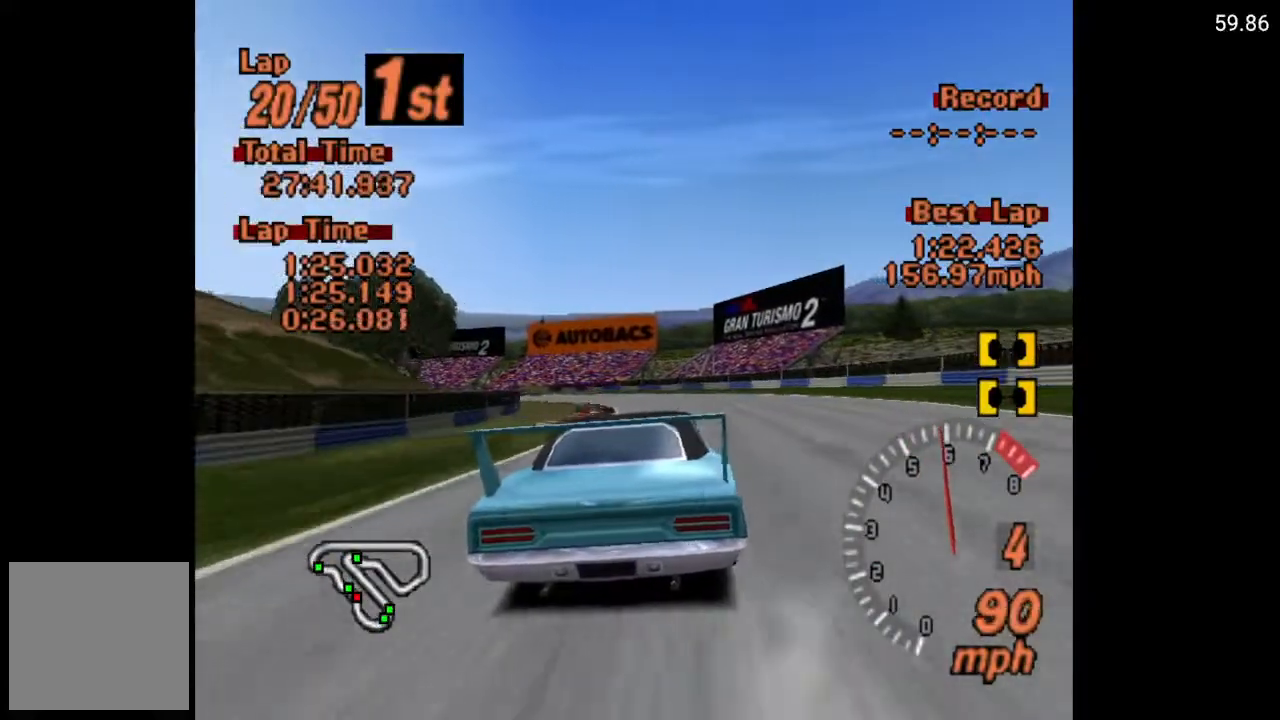
{"buttons": ["A", "DPAD_LEFT"], "left_stick": "center", "right_stick": "center", "events": [[233, "DPAD_LEFT", "down"], [383, "DPAD_LEFT", "up"], [467, "DPAD_LEFT", "down"]]}
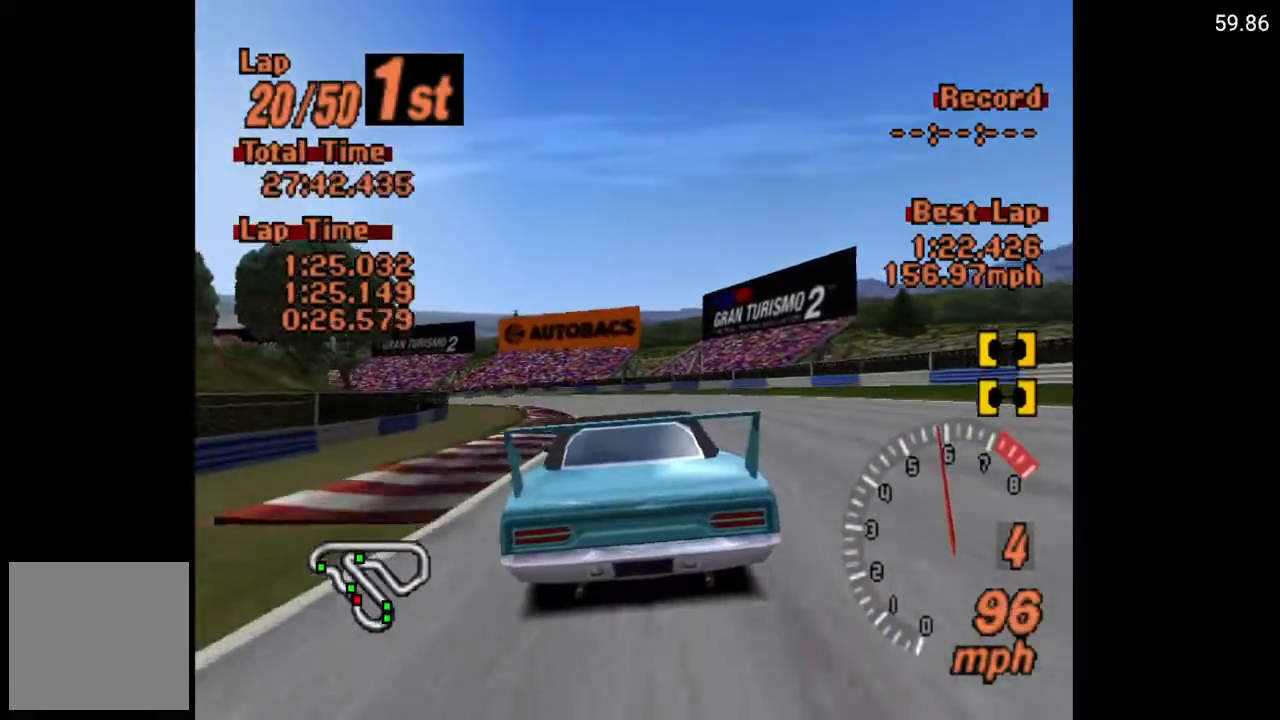
{"buttons": ["A"], "left_stick": "center", "right_stick": "center", "events": [[83, "DPAD_LEFT", "up"]]}
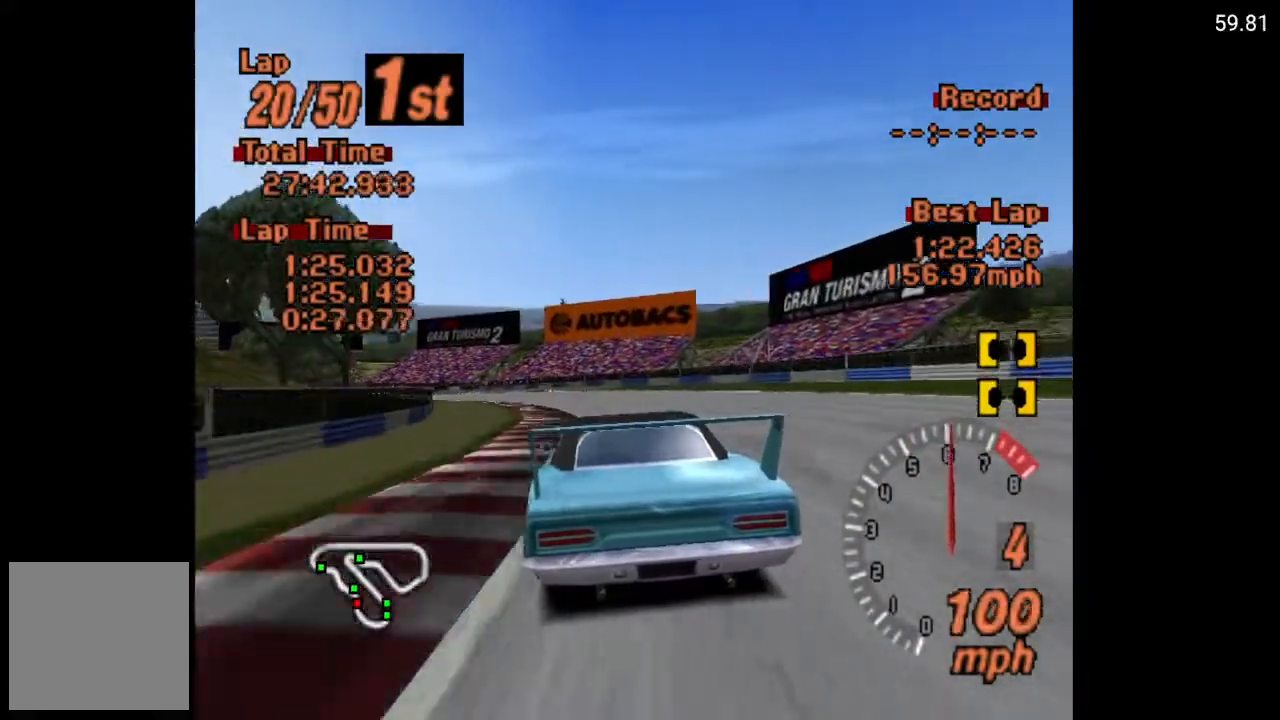
{"buttons": ["A", "DPAD_LEFT"], "left_stick": "center", "right_stick": "center", "events": [[433, "DPAD_LEFT", "down"]]}
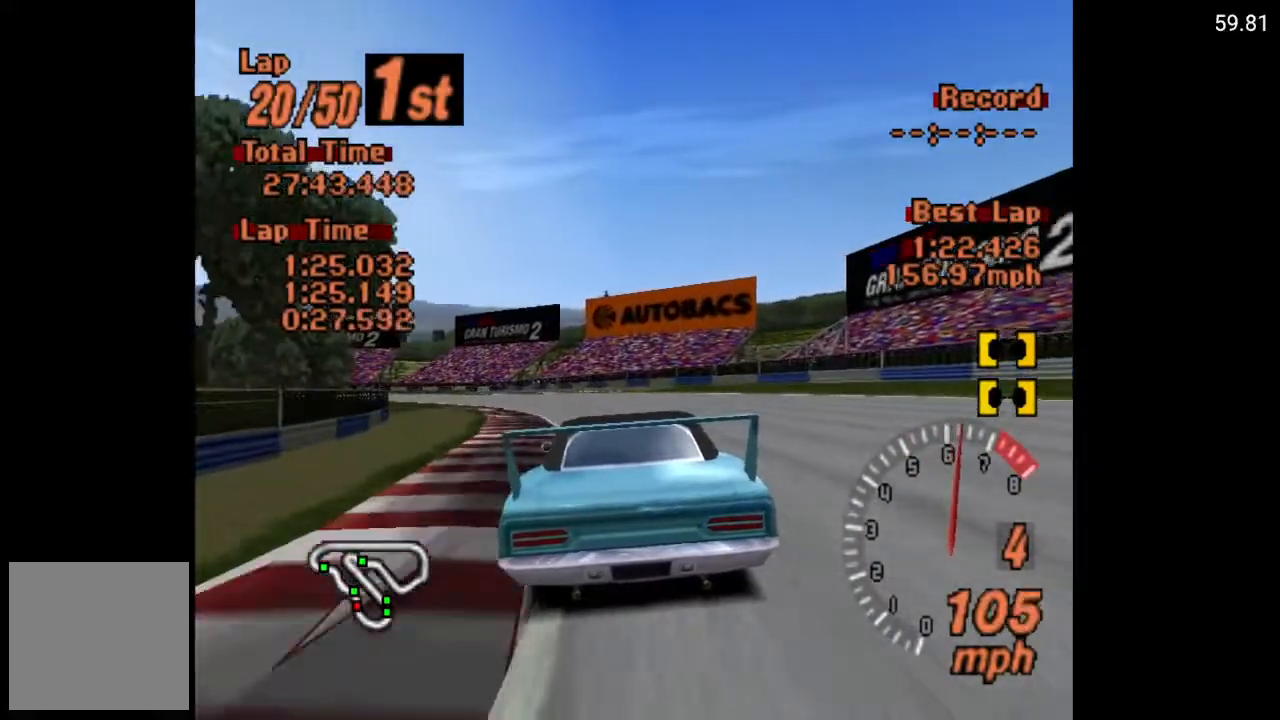
{"buttons": ["A"], "left_stick": "center", "right_stick": "center", "events": [[50, "DPAD_LEFT", "up"], [333, "DPAD_LEFT", "down"], [483, "DPAD_LEFT", "up"]]}
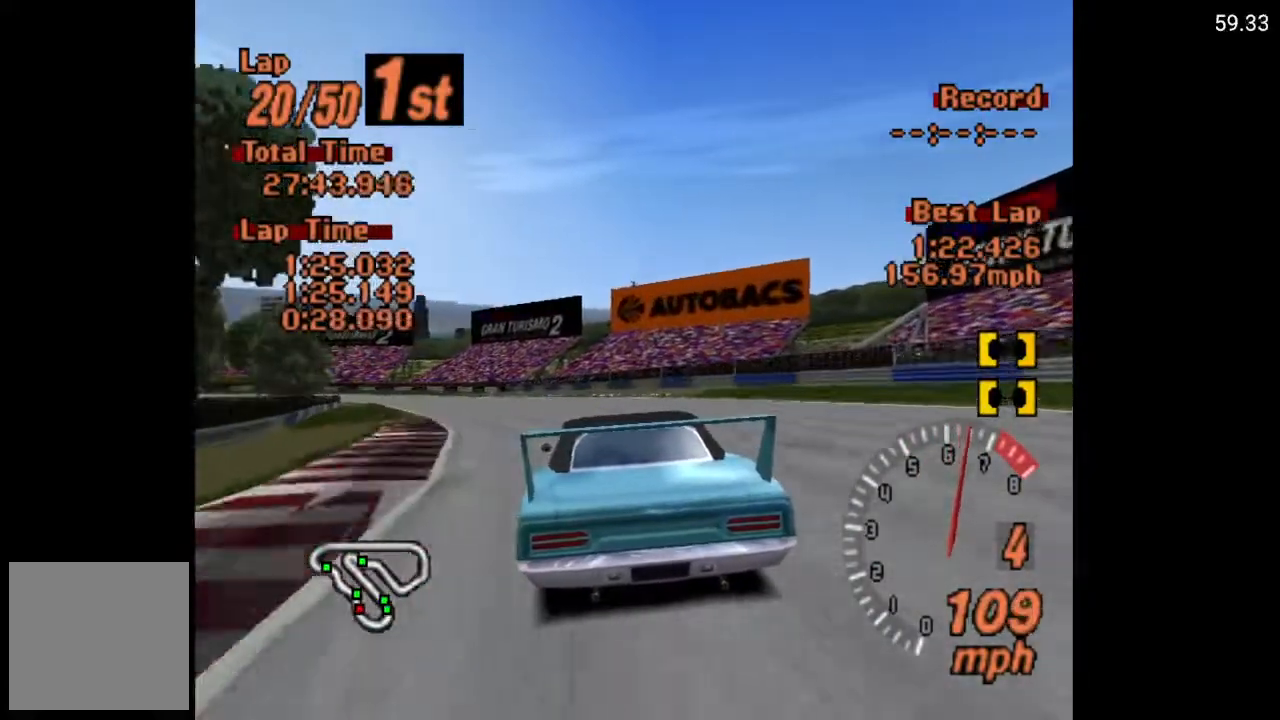
{"buttons": ["A", "DPAD_LEFT"], "left_stick": "center", "right_stick": "center", "events": [[333, "DPAD_LEFT", "down"]]}
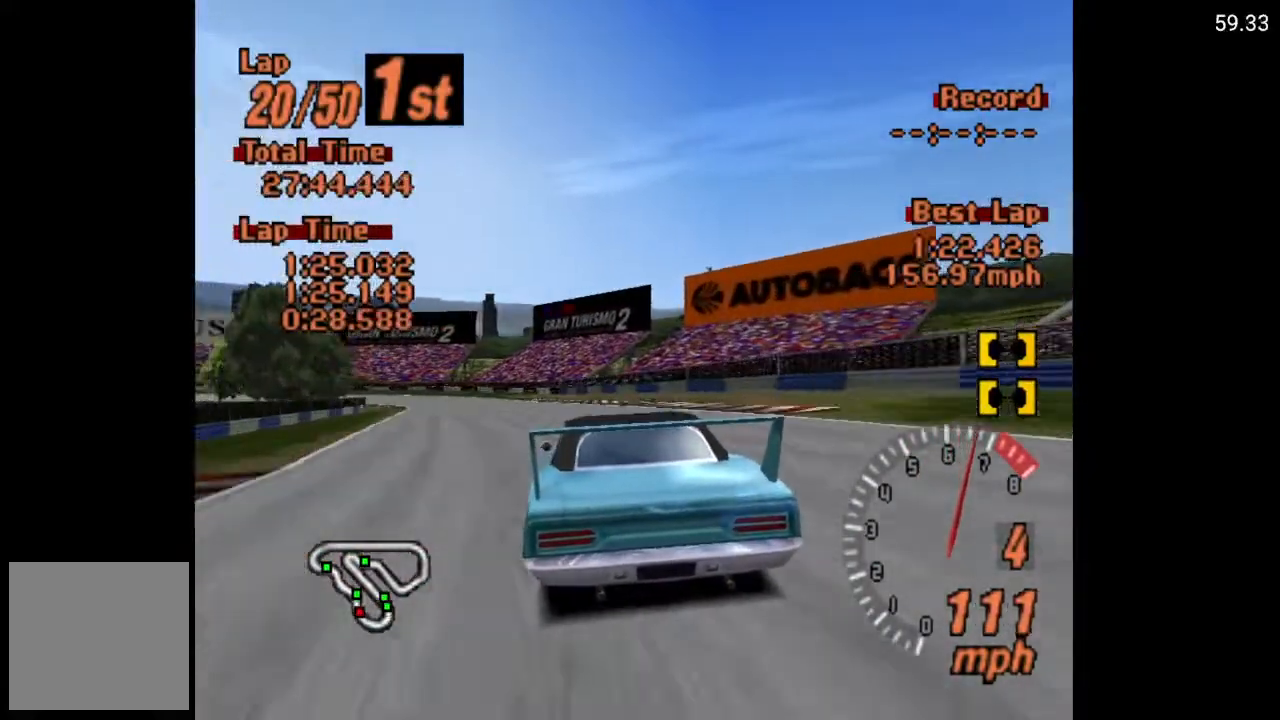
{"buttons": ["A", "DPAD_LEFT"], "left_stick": "center", "right_stick": "center", "events": [[283, "DPAD_LEFT", "up"], [400, "DPAD_LEFT", "down"]]}
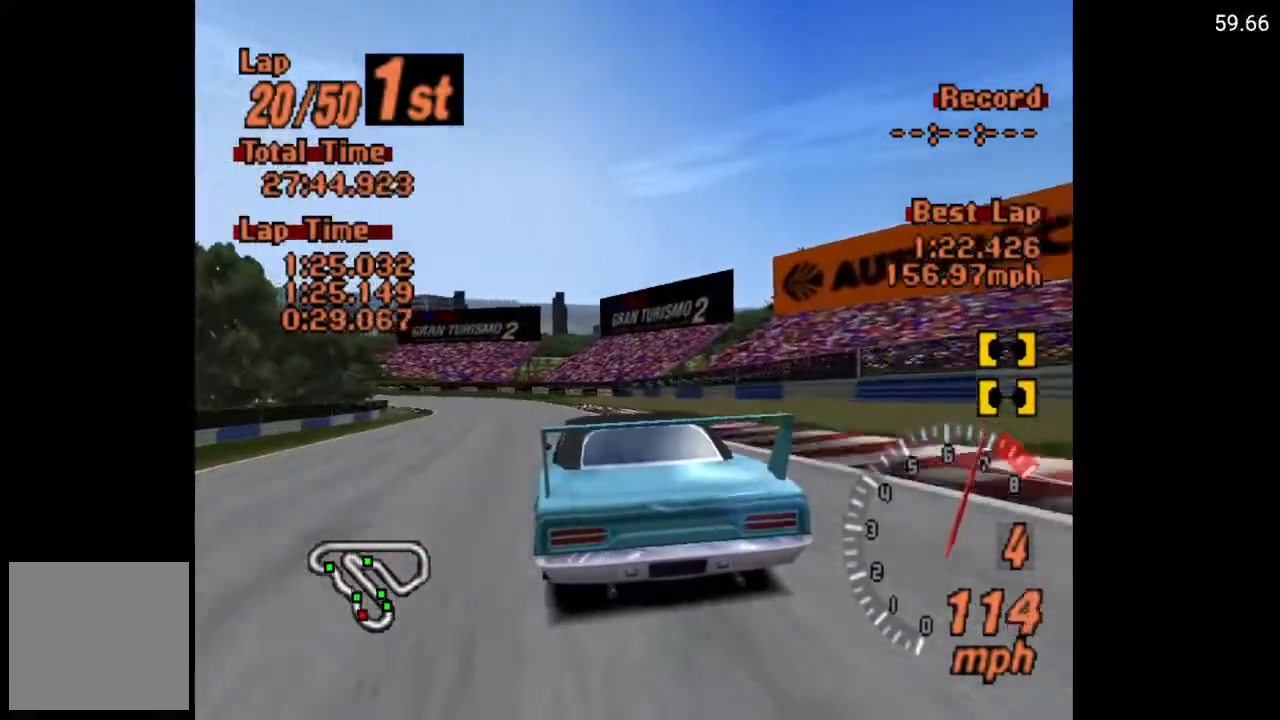
{"buttons": ["A", "DPAD_LEFT"], "left_stick": "center", "right_stick": "center", "events": [[167, "DPAD_LEFT", "up"], [250, "DPAD_LEFT", "down"]]}
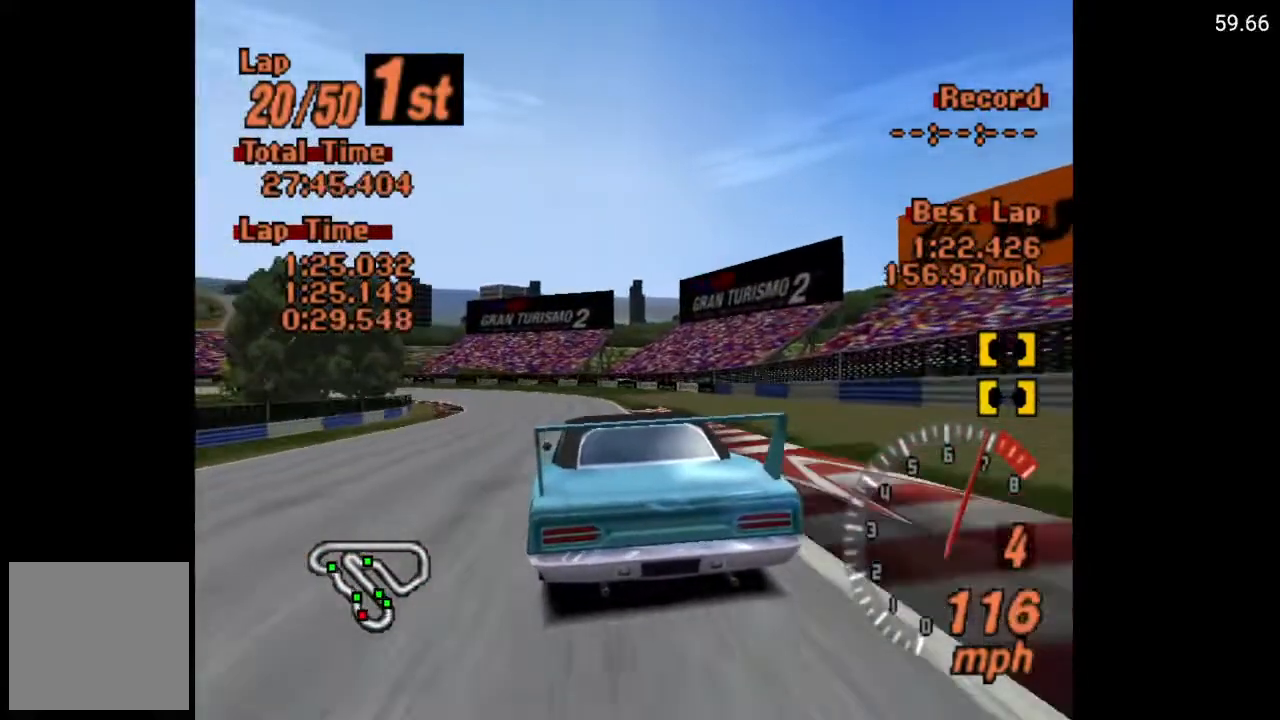
{"buttons": [], "left_stick": "center", "right_stick": "center", "events": [[383, "A", "up"], [400, "DPAD_LEFT", "up"]]}
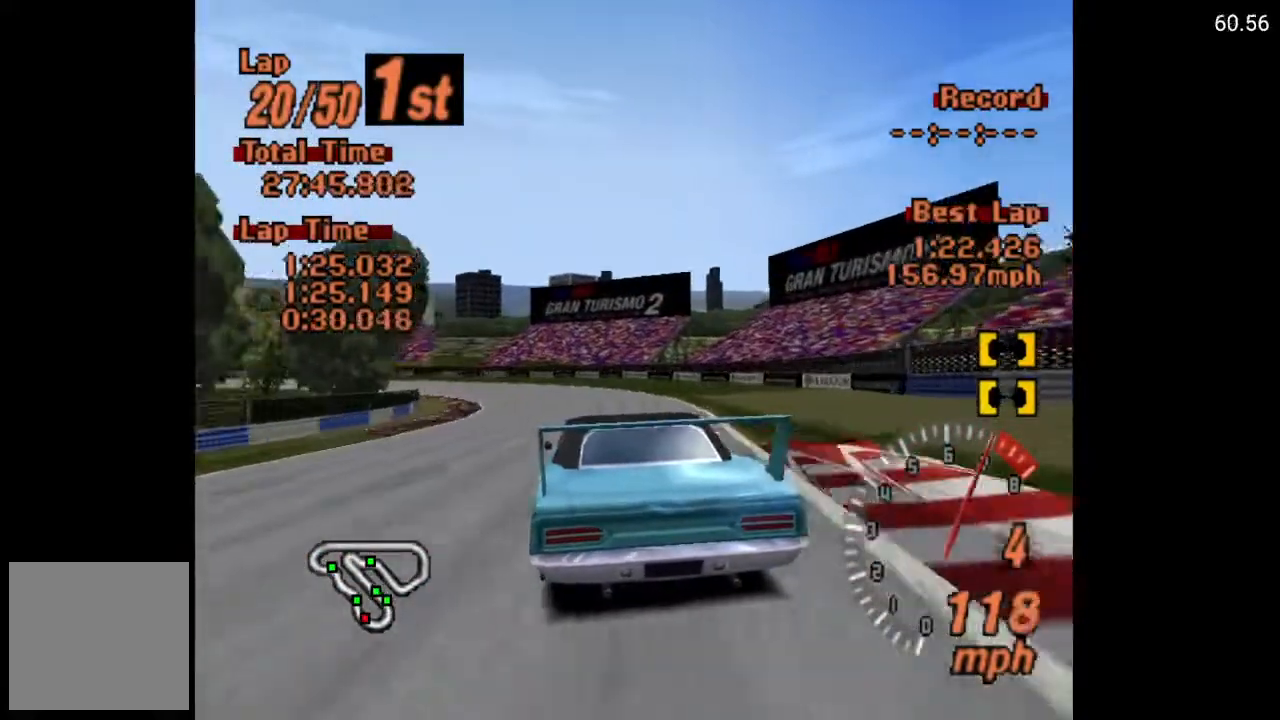
{"buttons": [], "left_stick": "center", "right_stick": "center", "events": [[33, "DPAD_LEFT", "down"], [167, "DPAD_LEFT", "up"]]}
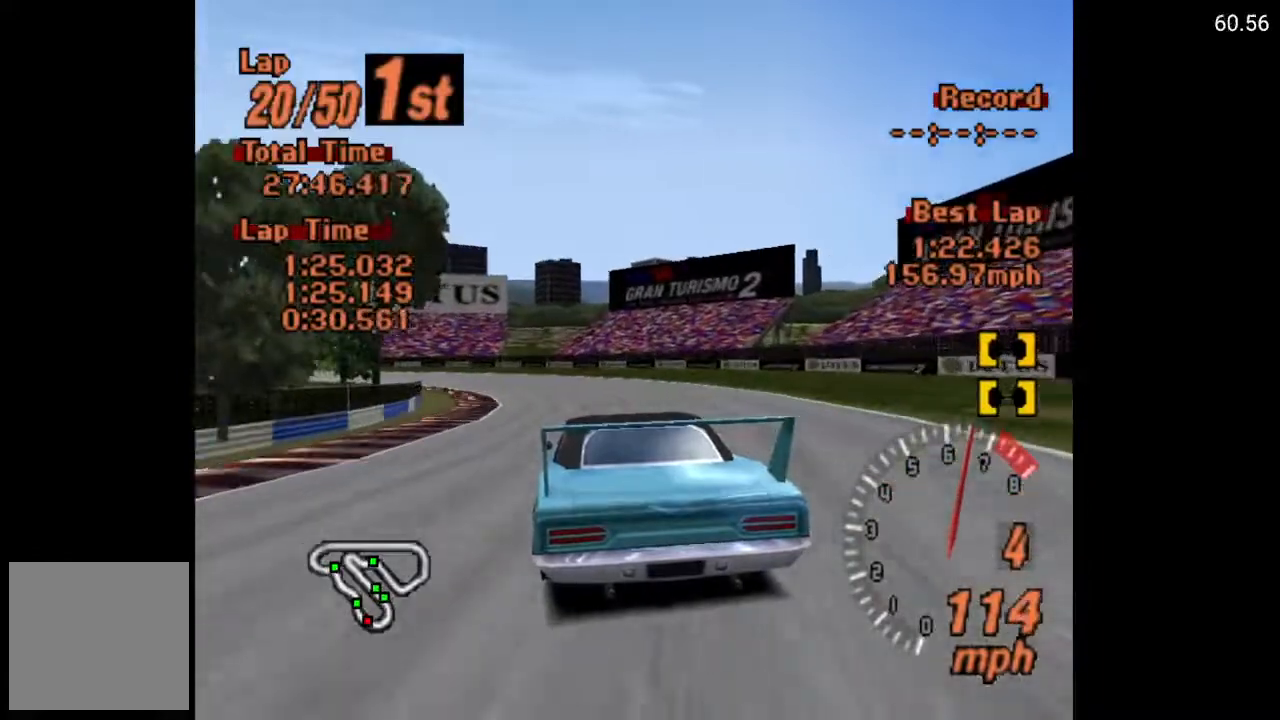
{"buttons": ["DPAD_LEFT"], "left_stick": "center", "right_stick": "center", "events": [[33, "A", "down"], [50, "DPAD_LEFT", "down"], [300, "A", "up"]]}
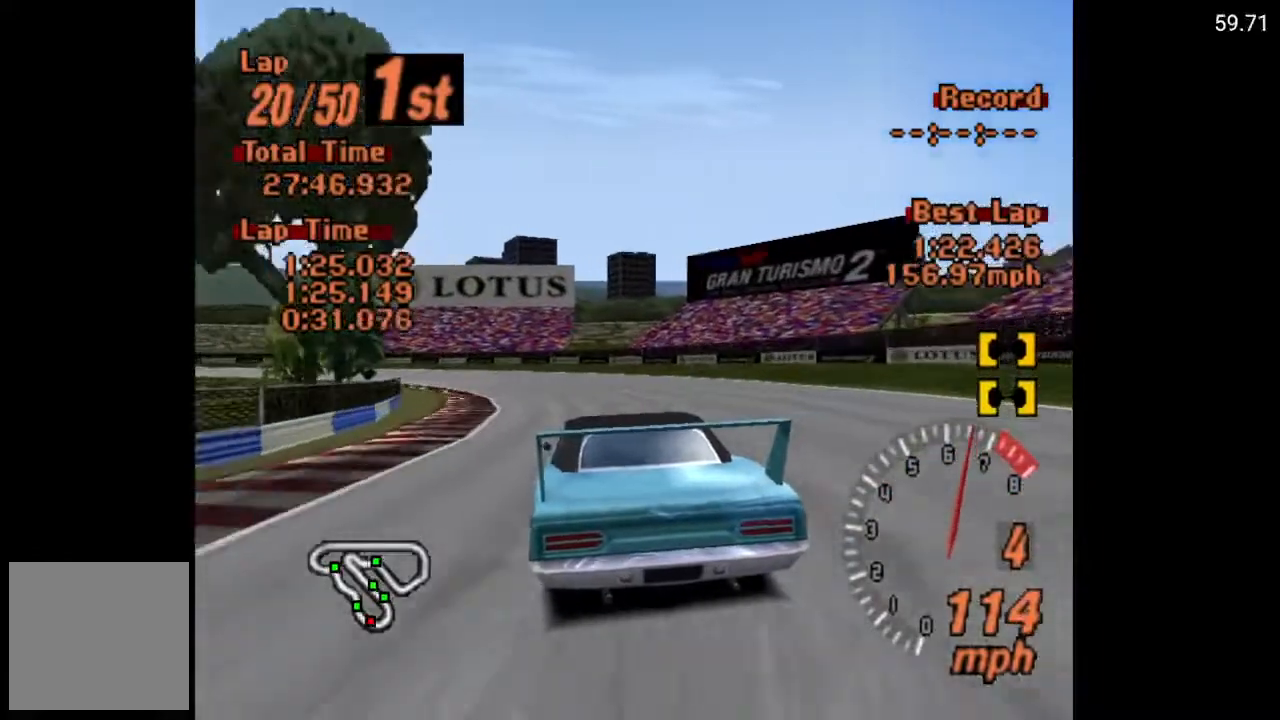
{"buttons": ["A", "DPAD_LEFT"], "left_stick": "center", "right_stick": "center", "events": [[250, "DPAD_LEFT", "up"], [267, "A", "down"], [350, "DPAD_LEFT", "down"]]}
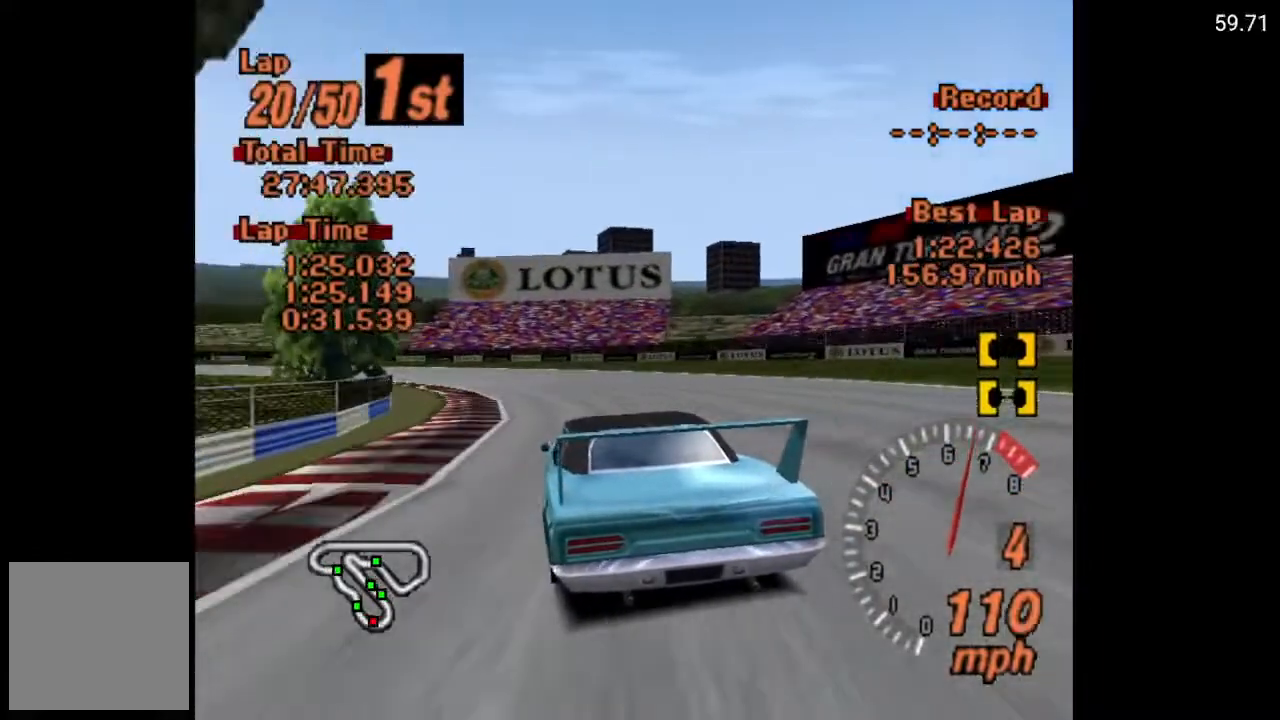
{"buttons": ["DPAD_LEFT"], "left_stick": "center", "right_stick": "center", "events": [[50, "A", "up"]]}